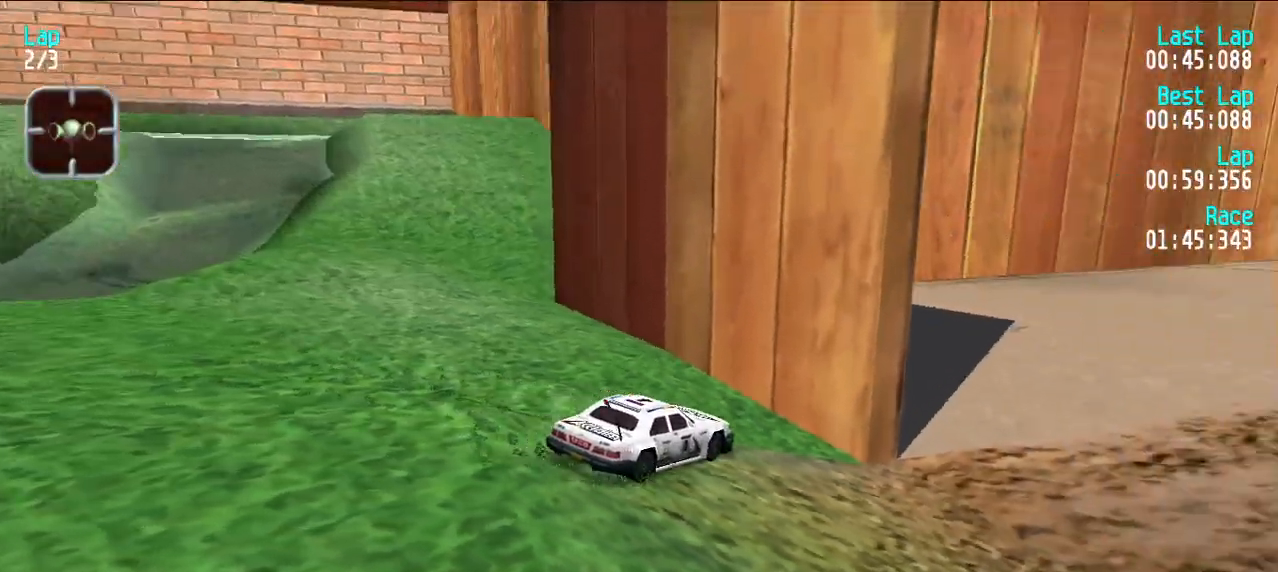
Gameplay with keyboard; each line is a JSON object with the keys held at the frame after it. "events" lists presses ("down") and releases ("up") of "d", "e", "u" and "y" between this image and that frame as [ms after this image, input, new state], when the widget could be followed in between. No other keys are recorded. Mouse input is not recorded.
{"keys": ["d"], "events": [[33, "e", "up"], [33, "y", "up"], [167, "u", "down"], [267, "d", "down"], [267, "u", "up"]]}
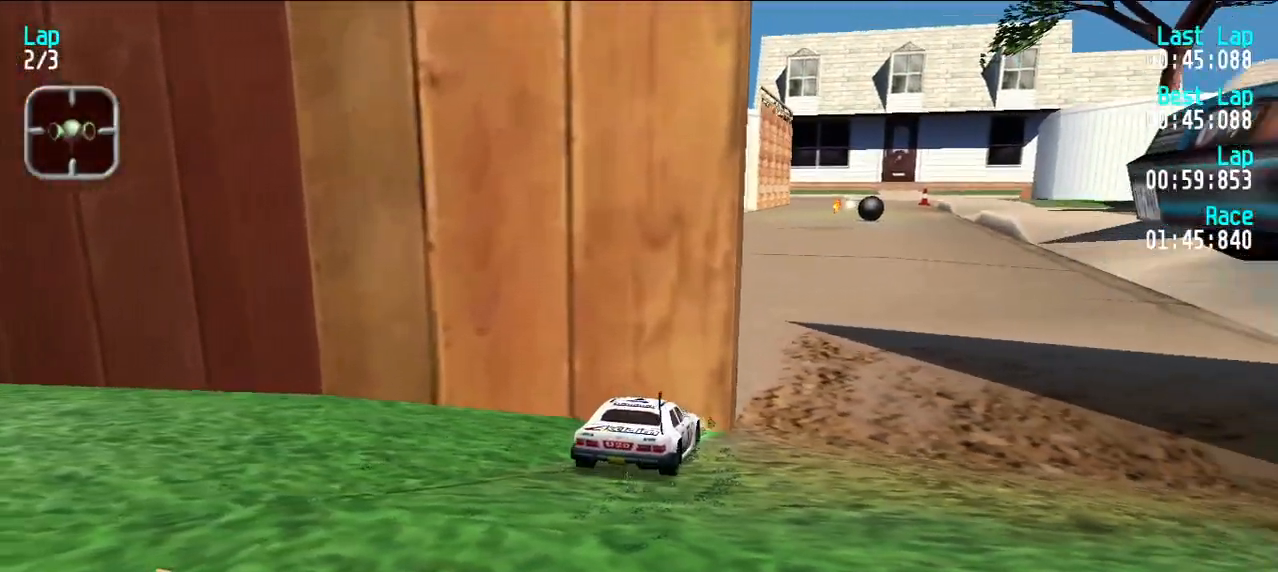
{"keys": ["u"], "events": [[100, "d", "up"], [200, "e", "down"], [200, "u", "down"], [467, "e", "up"]]}
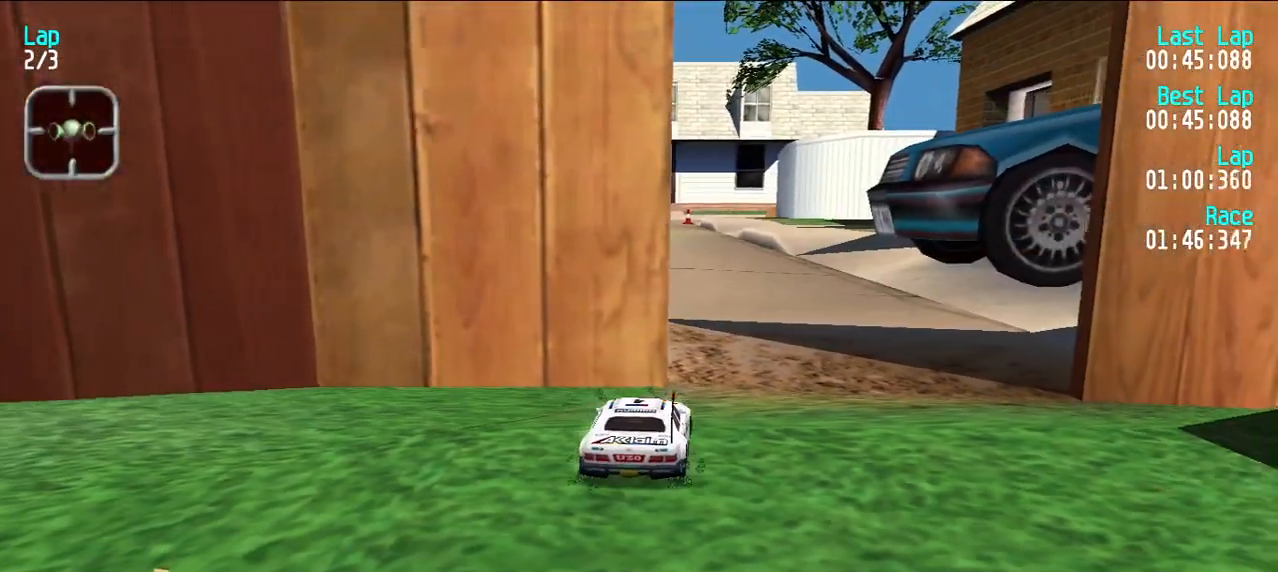
{"keys": ["e"], "events": [[17, "e", "down"], [100, "e", "up"], [150, "e", "down"], [150, "u", "up"], [200, "y", "down"], [483, "y", "up"]]}
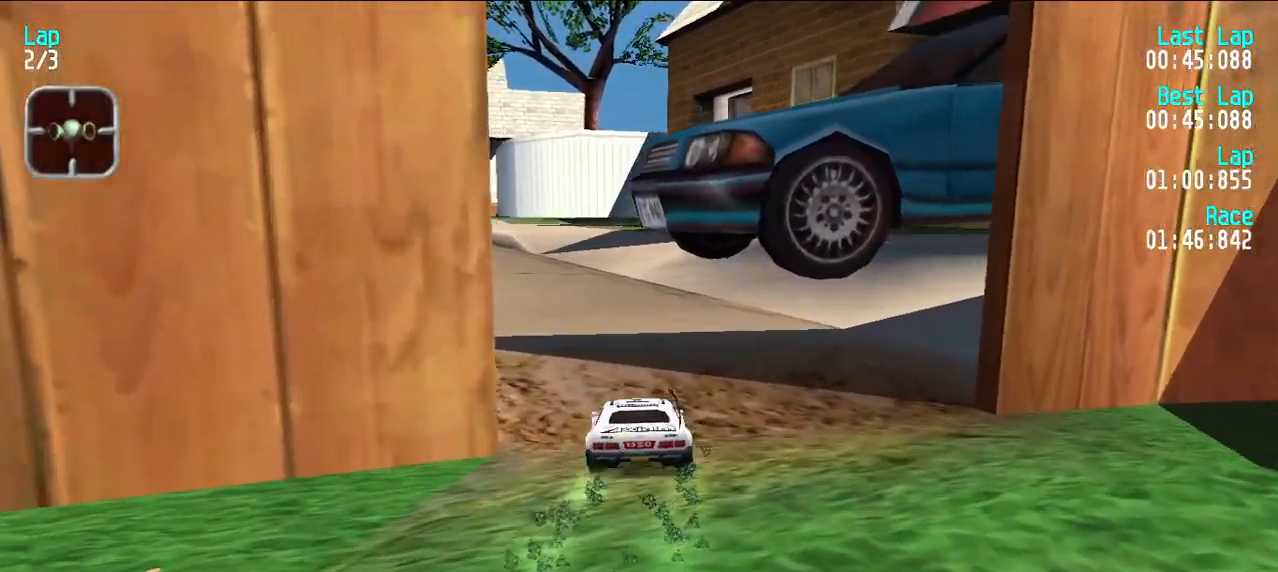
{"keys": ["e"], "events": [[83, "y", "down"], [167, "y", "up"]]}
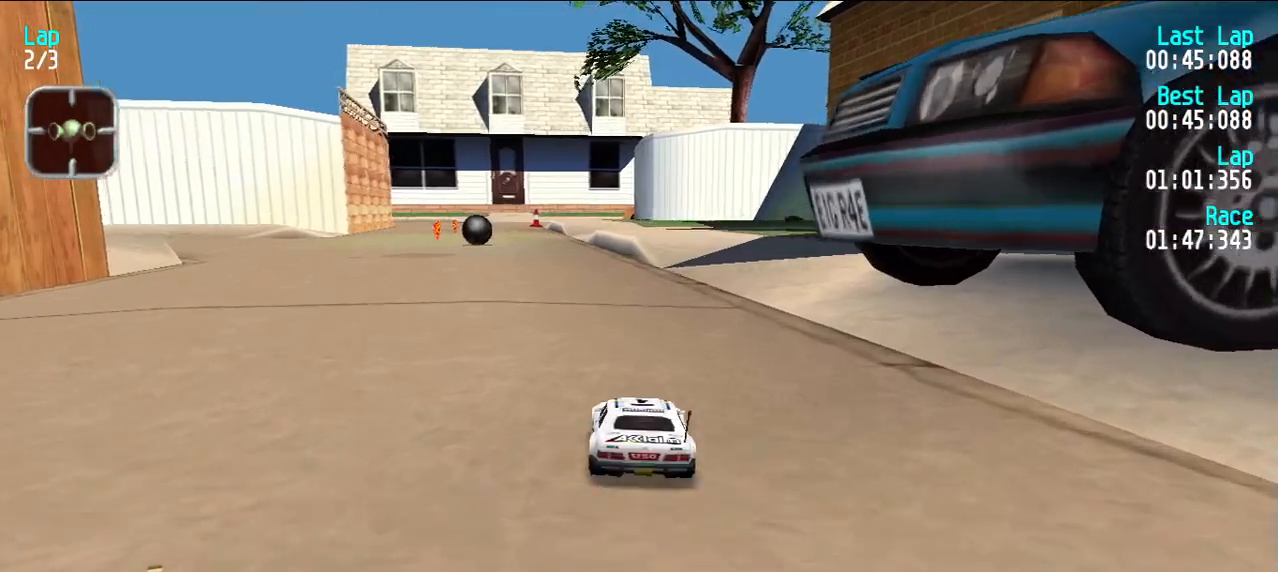
{"keys": ["e", "u"], "events": [[233, "e", "up"], [433, "u", "down"], [467, "e", "down"]]}
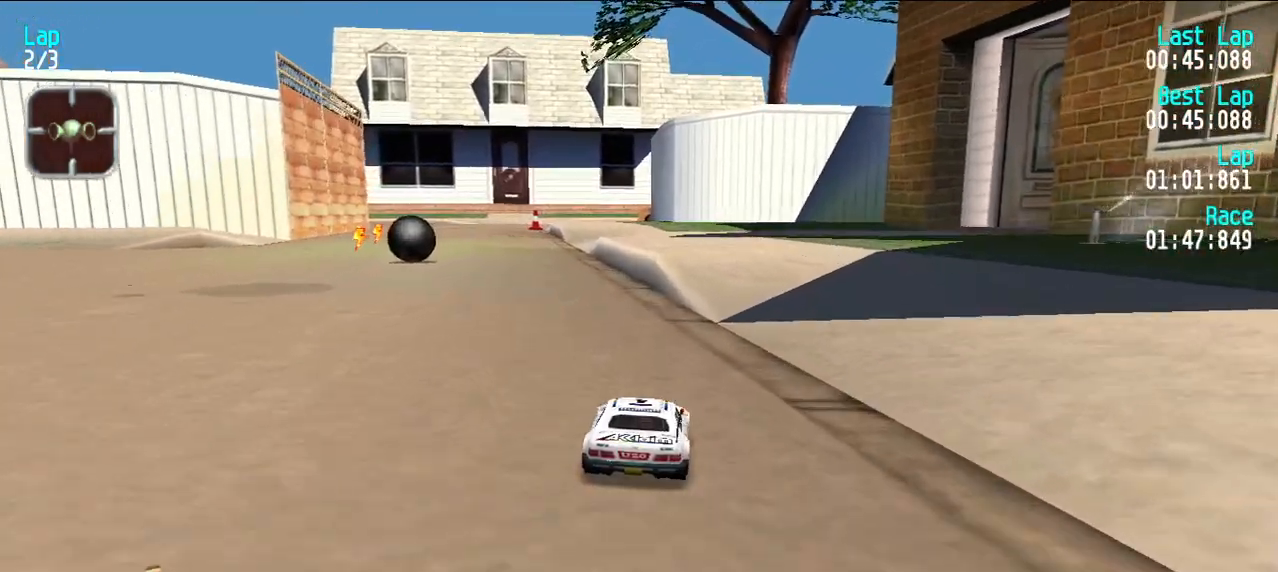
{"keys": ["d"], "events": [[17, "u", "up"], [67, "e", "up"], [117, "y", "down"], [217, "y", "up"], [483, "d", "down"]]}
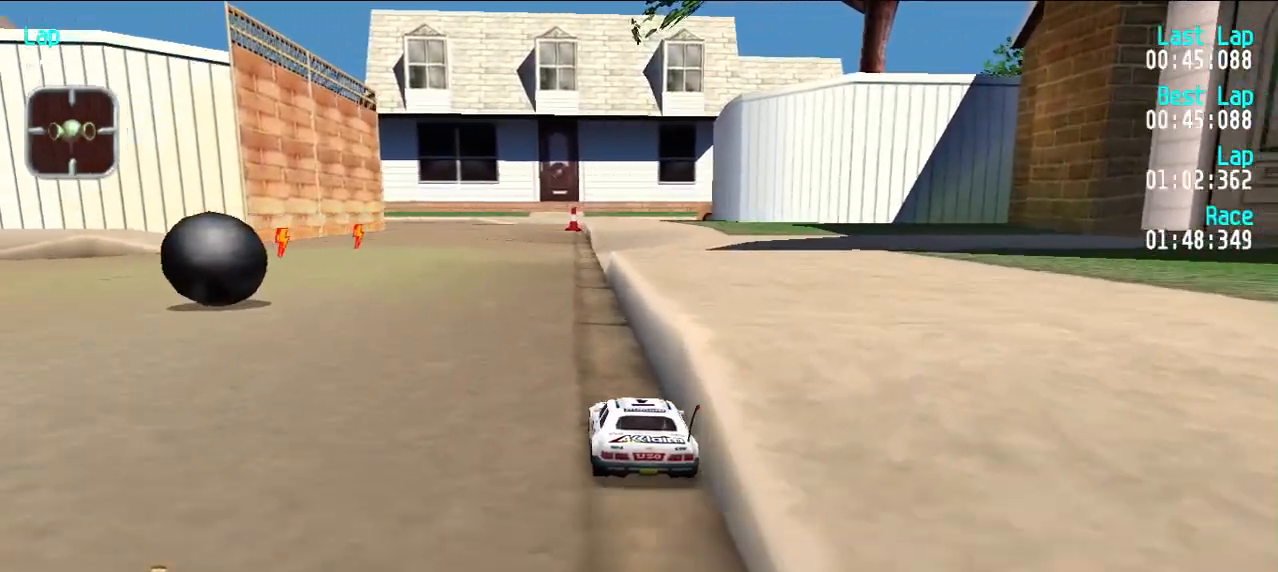
{"keys": [], "events": [[267, "d", "up"]]}
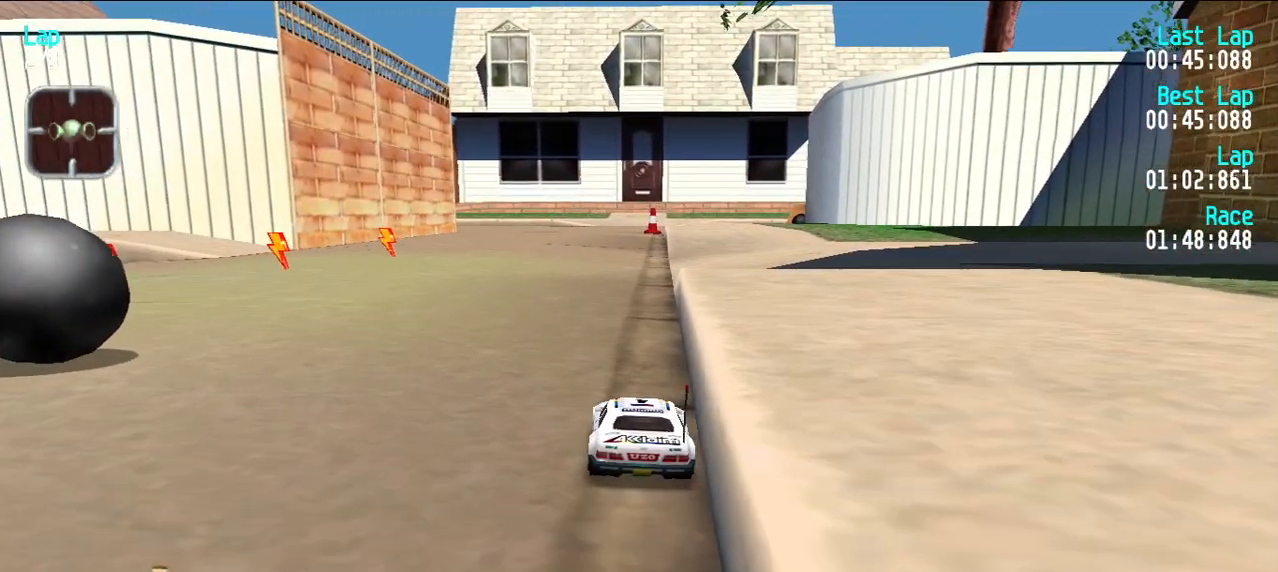
{"keys": ["y"], "events": [[333, "e", "down"], [417, "y", "down"], [467, "e", "up"]]}
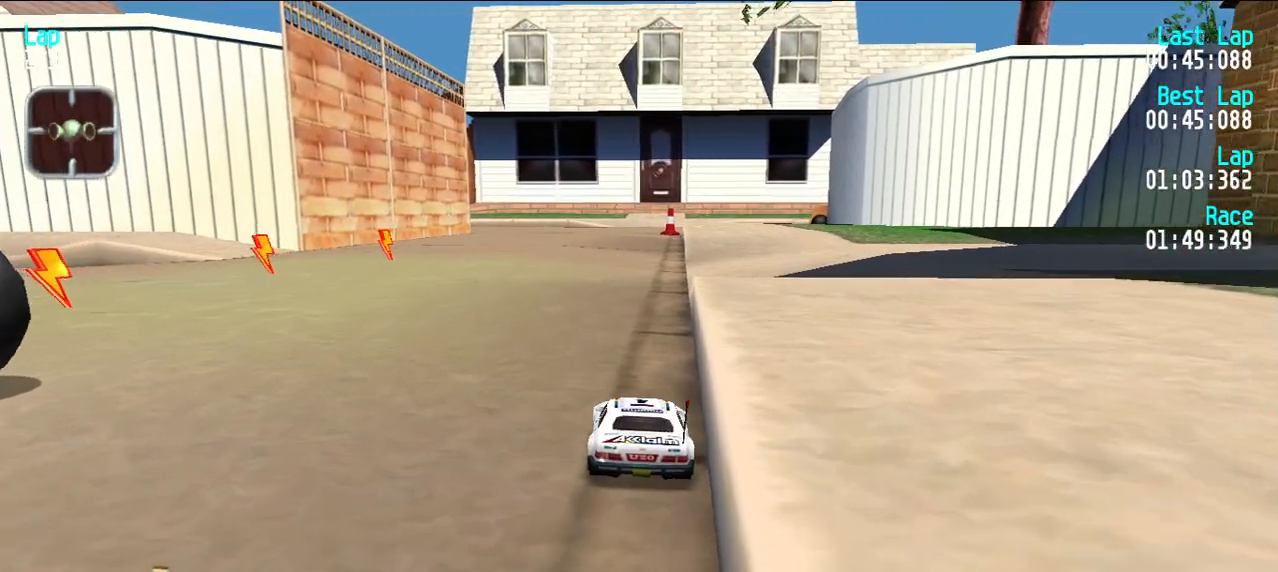
{"keys": [], "events": [[17, "y", "up"], [350, "d", "down"], [483, "d", "up"]]}
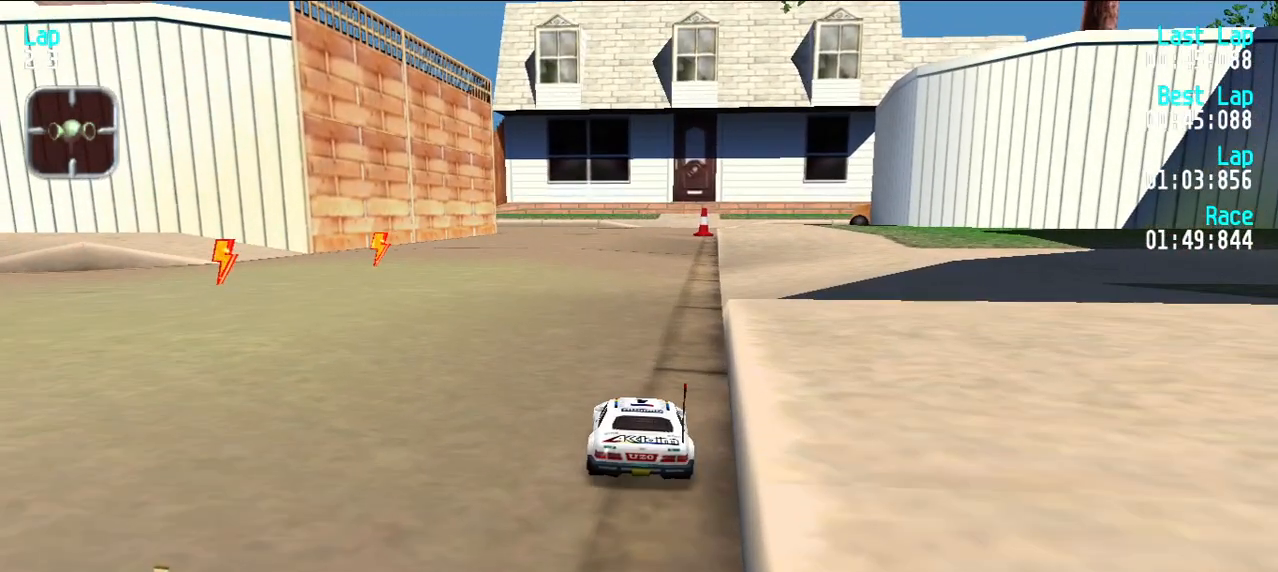
{"keys": [], "events": [[350, "e", "down"], [450, "e", "up"]]}
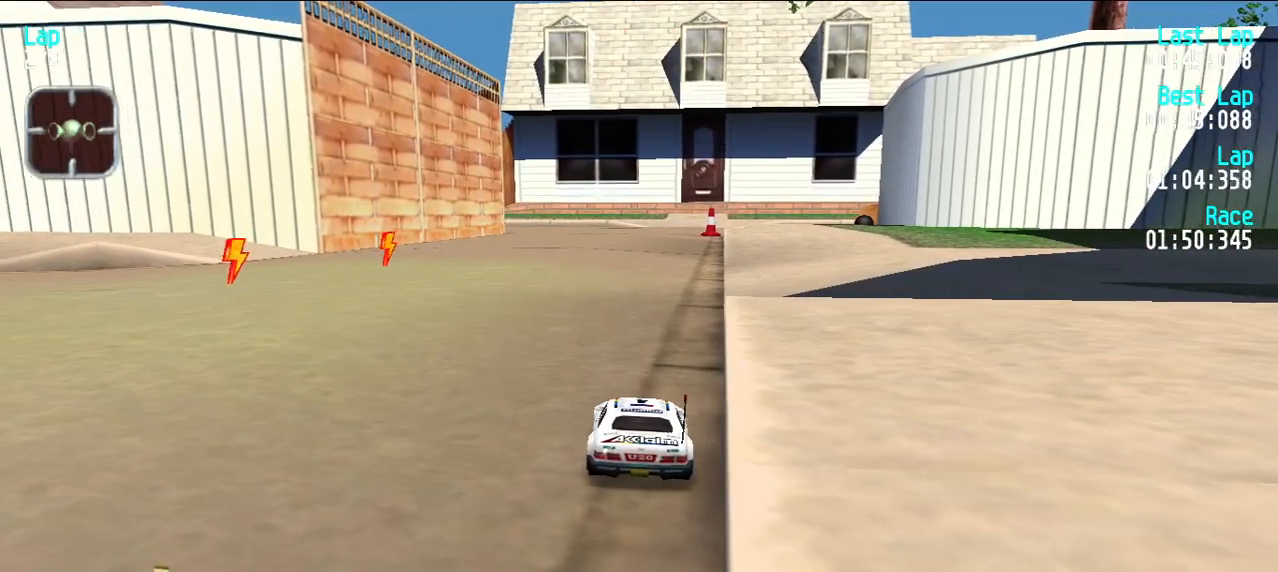
{"keys": [], "events": []}
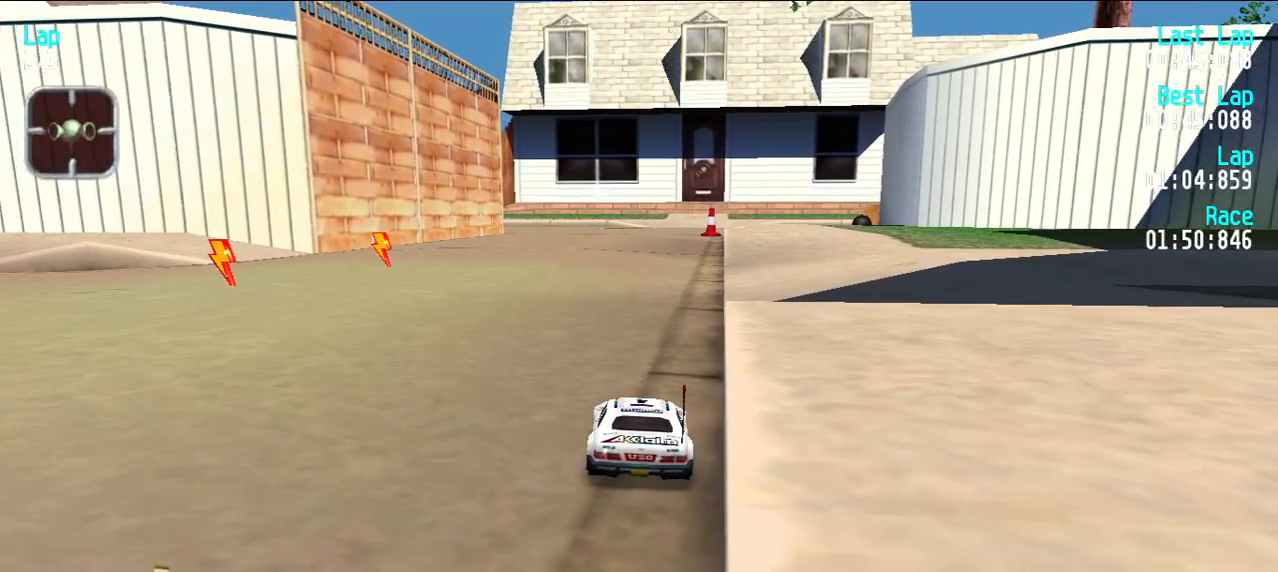
{"keys": ["d"], "events": [[67, "d", "down"], [300, "u", "down"], [400, "u", "up"]]}
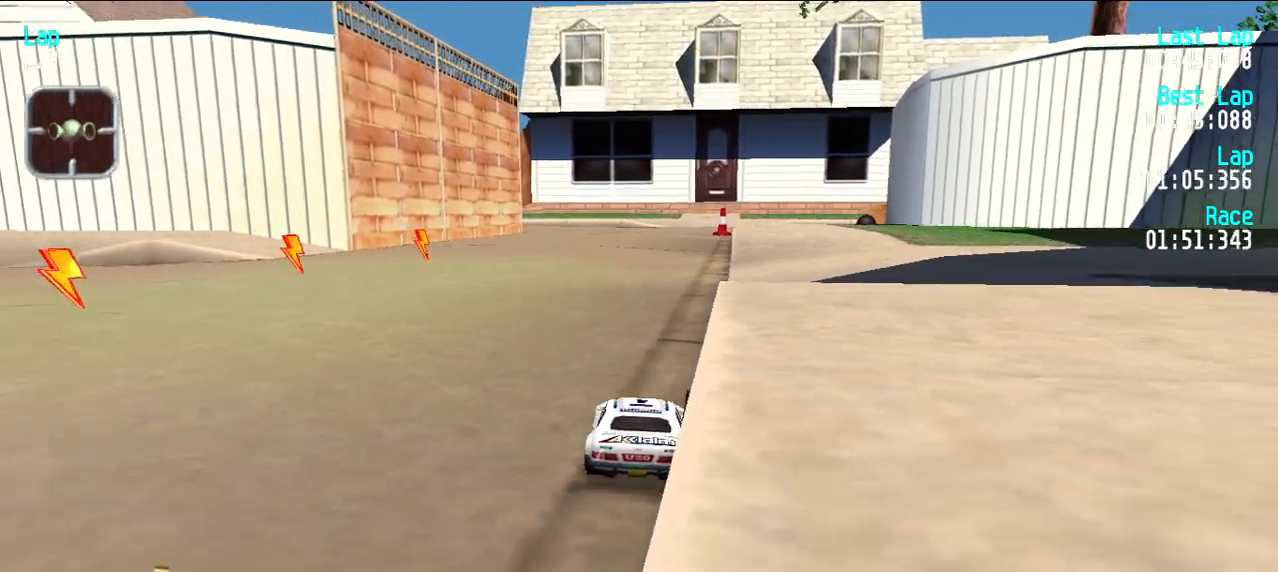
{"keys": ["e"], "events": [[50, "d", "up"], [333, "e", "down"]]}
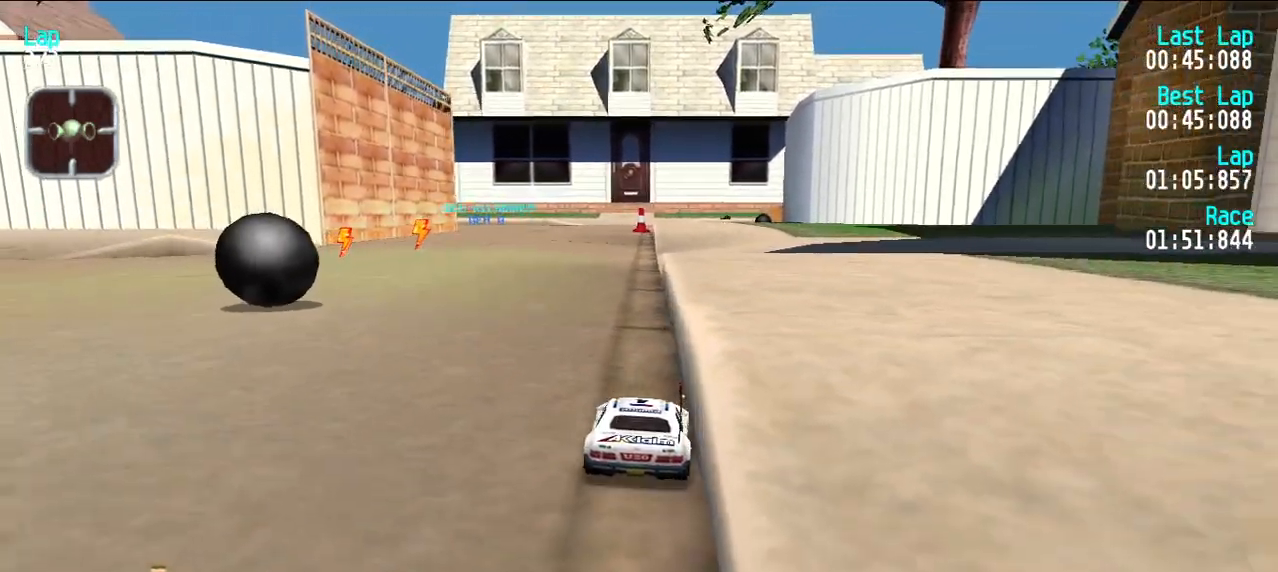
{"keys": ["e", "y"], "events": [[67, "e", "up"], [167, "y", "down"], [300, "e", "down"], [350, "y", "up"], [433, "y", "down"]]}
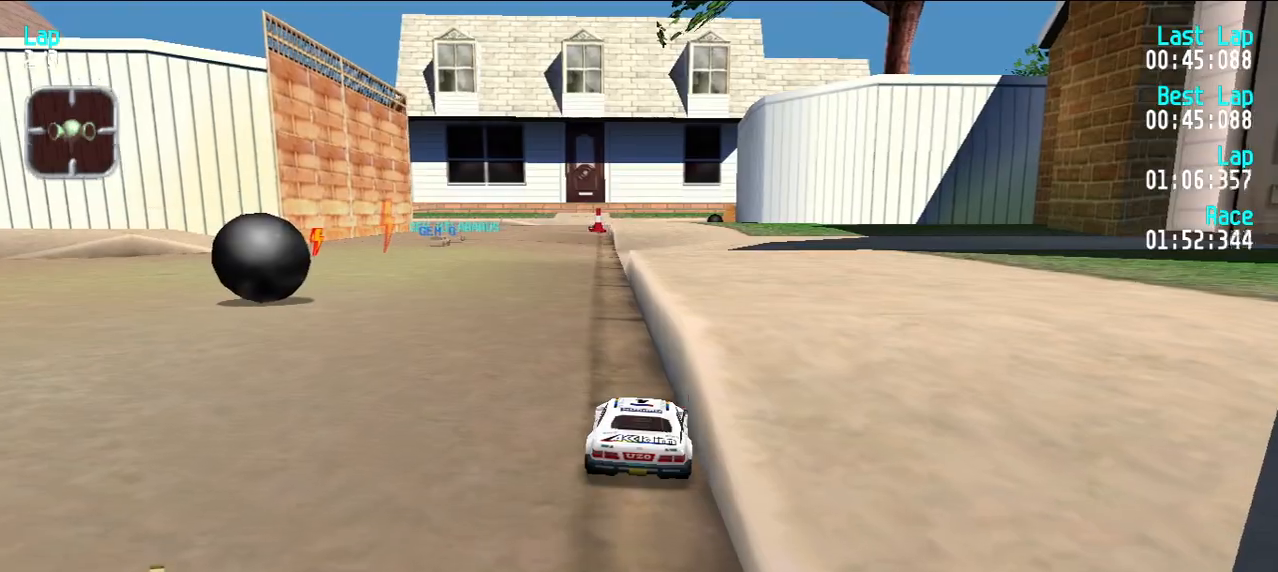
{"keys": ["u"], "events": [[33, "e", "up"], [83, "e", "down"], [83, "y", "up"], [117, "y", "down"], [367, "e", "up"], [367, "y", "up"], [400, "u", "down"]]}
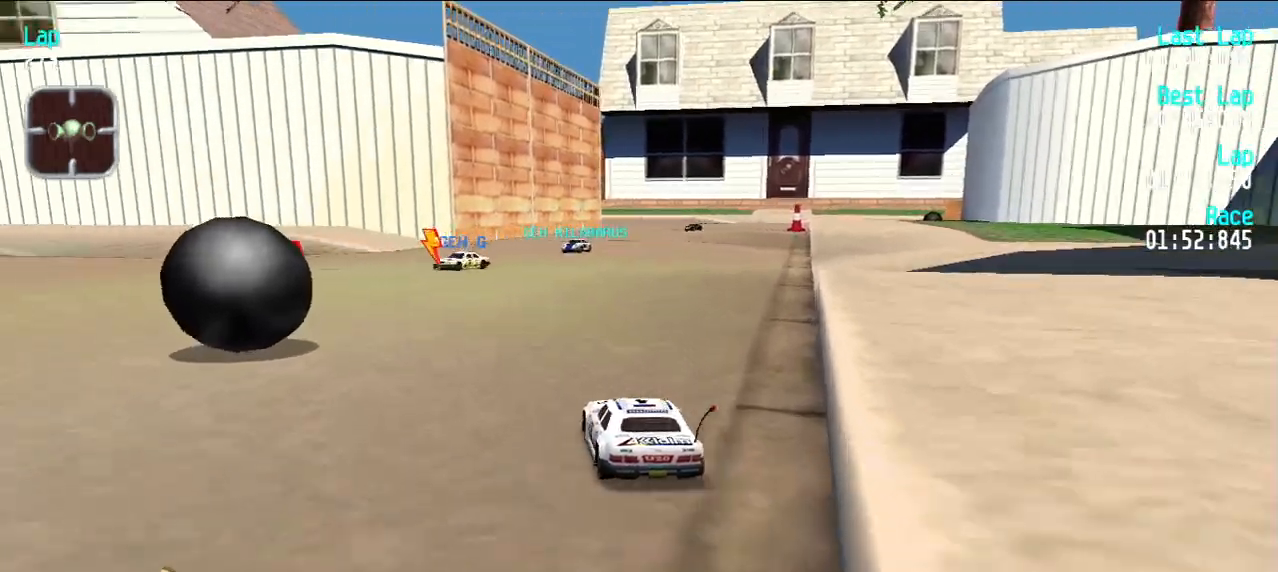
{"keys": ["d"], "events": [[100, "u", "up"], [150, "e", "down"], [183, "y", "down"], [333, "e", "up"], [433, "y", "up"], [483, "d", "down"]]}
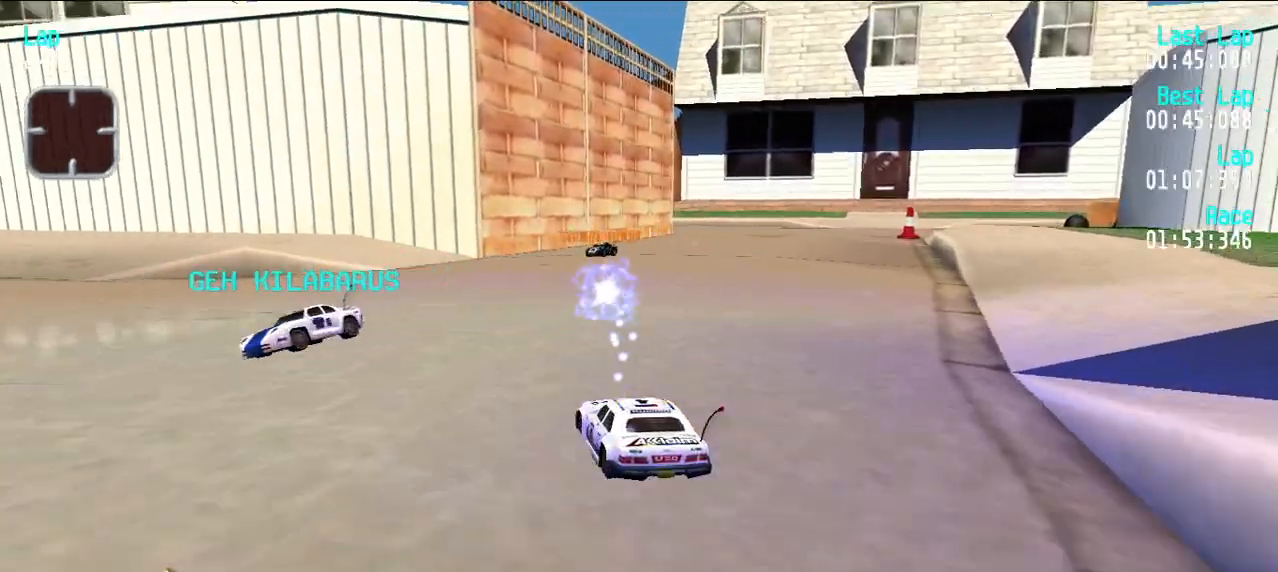
{"keys": ["d"], "events": [[33, "u", "down"], [150, "u", "up"]]}
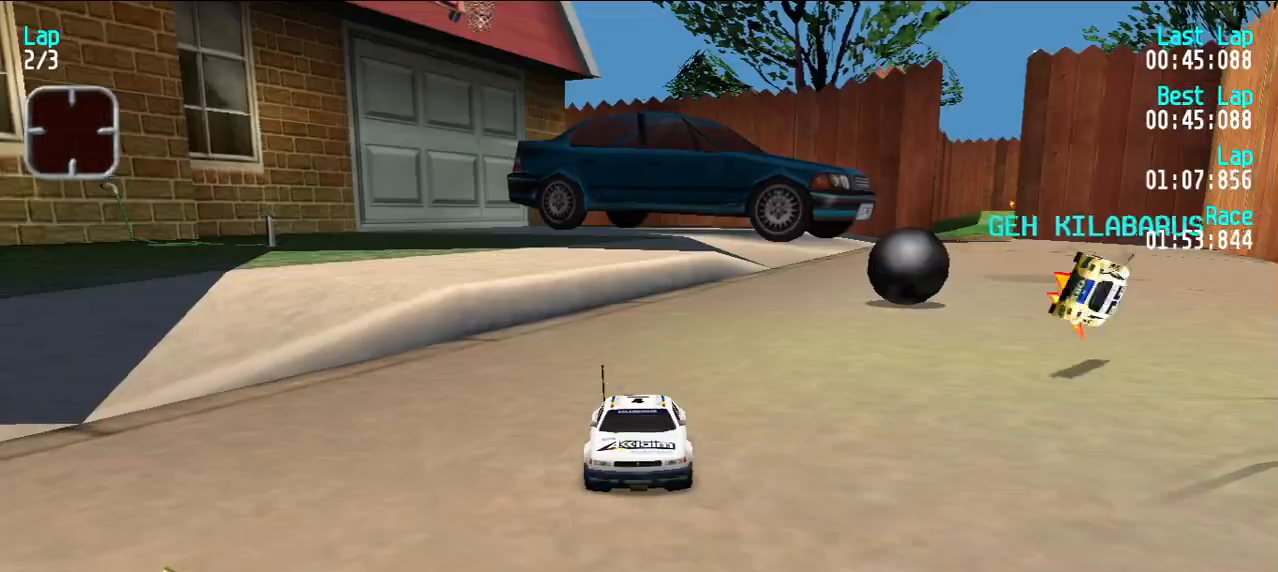
{"keys": ["d"], "events": [[133, "y", "down"], [317, "y", "up"]]}
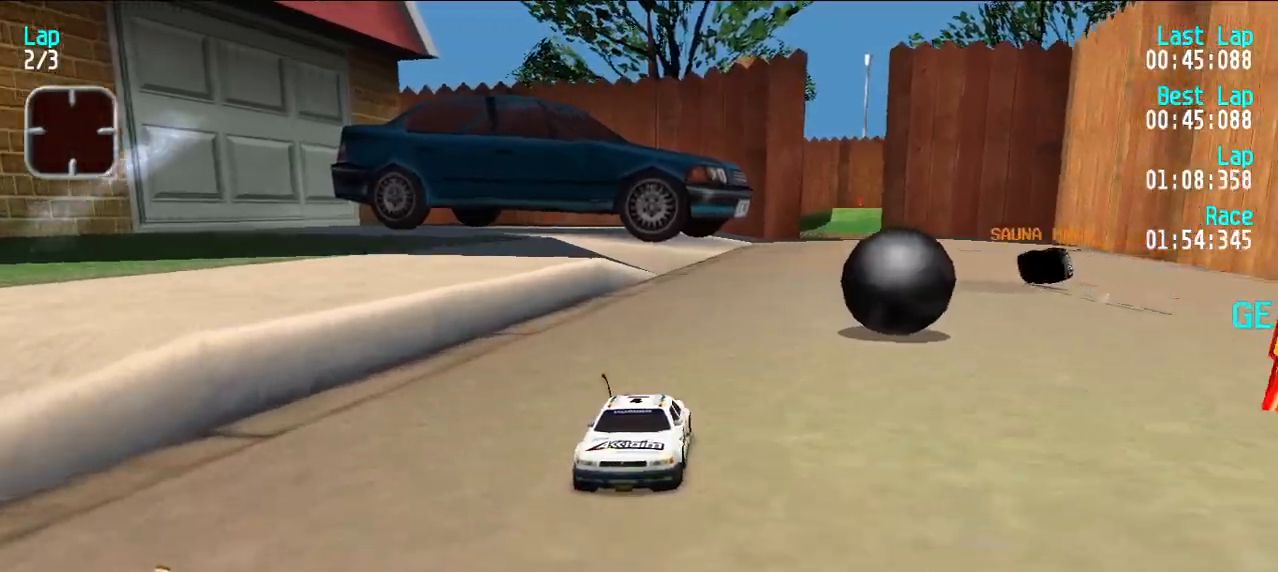
{"keys": ["e"], "events": [[50, "y", "down"], [100, "y", "up"], [183, "y", "down"], [417, "d", "up"], [417, "e", "down"], [467, "y", "up"]]}
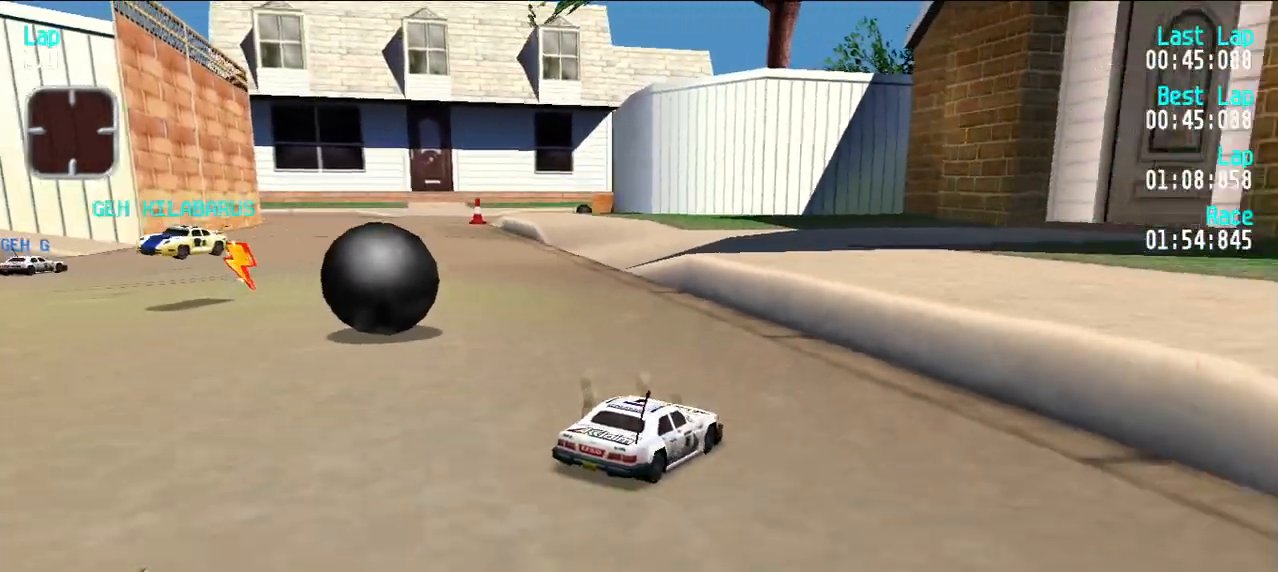
{"keys": ["e"], "events": [[250, "u", "down"], [483, "u", "up"]]}
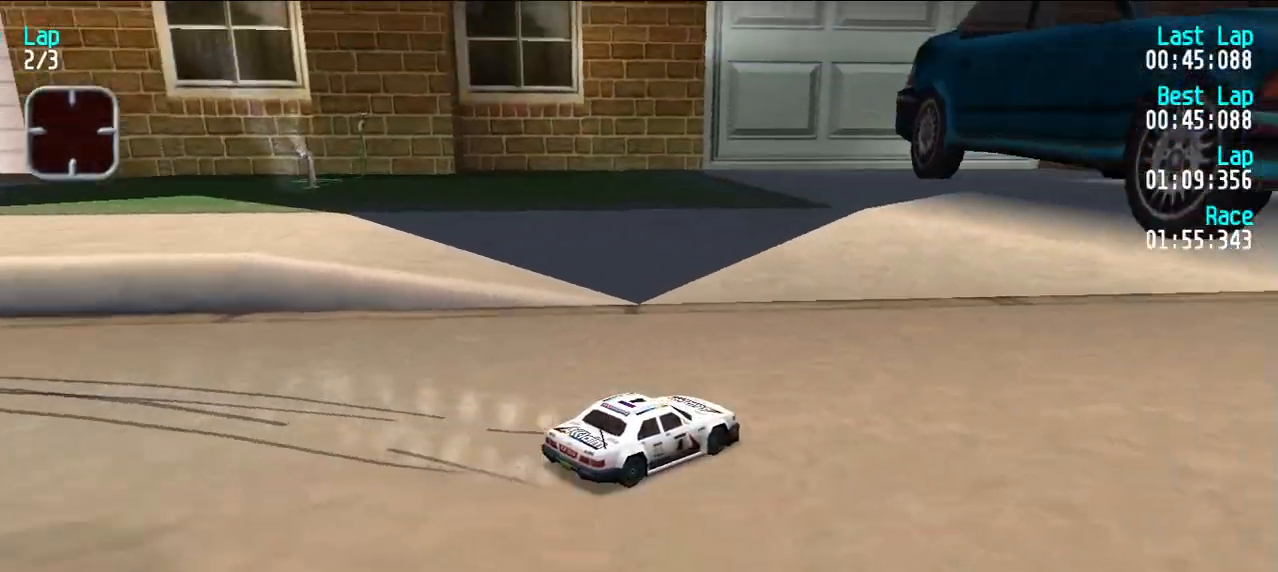
{"keys": ["e", "u"], "events": [[417, "u", "down"]]}
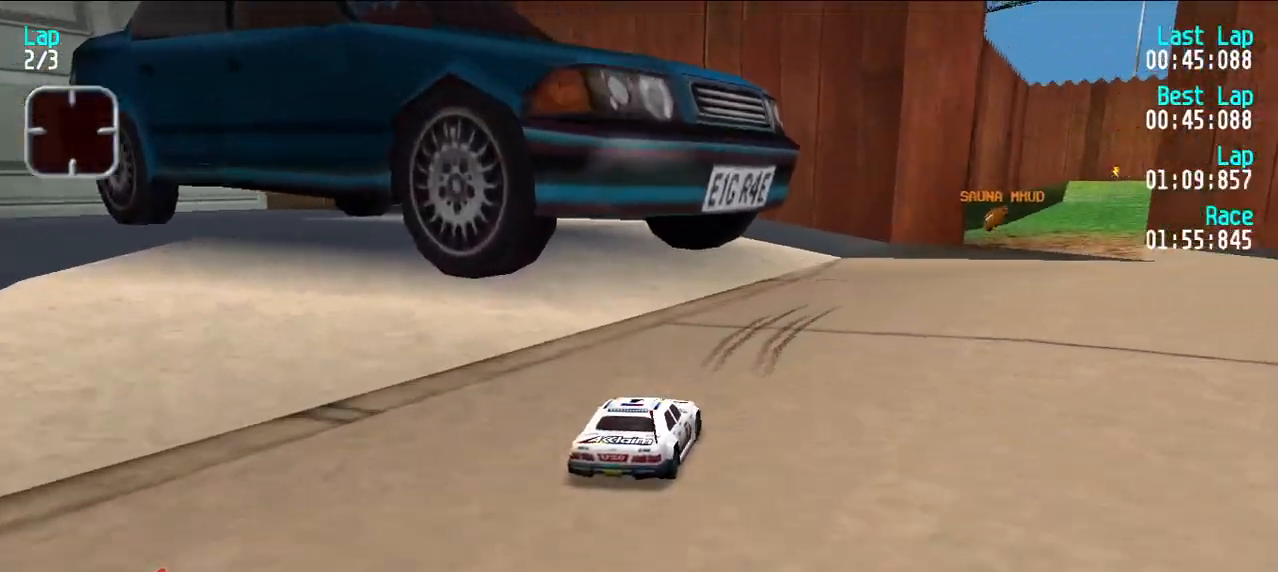
{"keys": ["e", "u"], "events": [[50, "u", "up"], [100, "u", "down"], [200, "u", "up"], [283, "u", "down"], [367, "u", "up"], [467, "u", "down"]]}
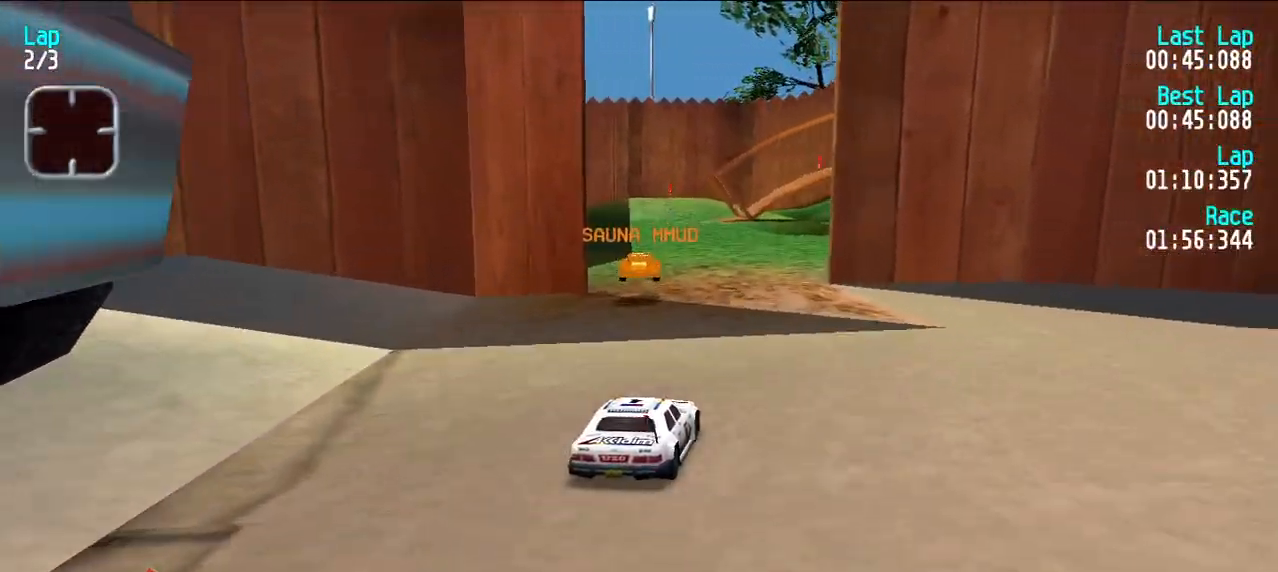
{"keys": ["d"], "events": [[17, "u", "up"], [100, "y", "down"], [250, "y", "up"], [383, "d", "down"], [483, "e", "up"]]}
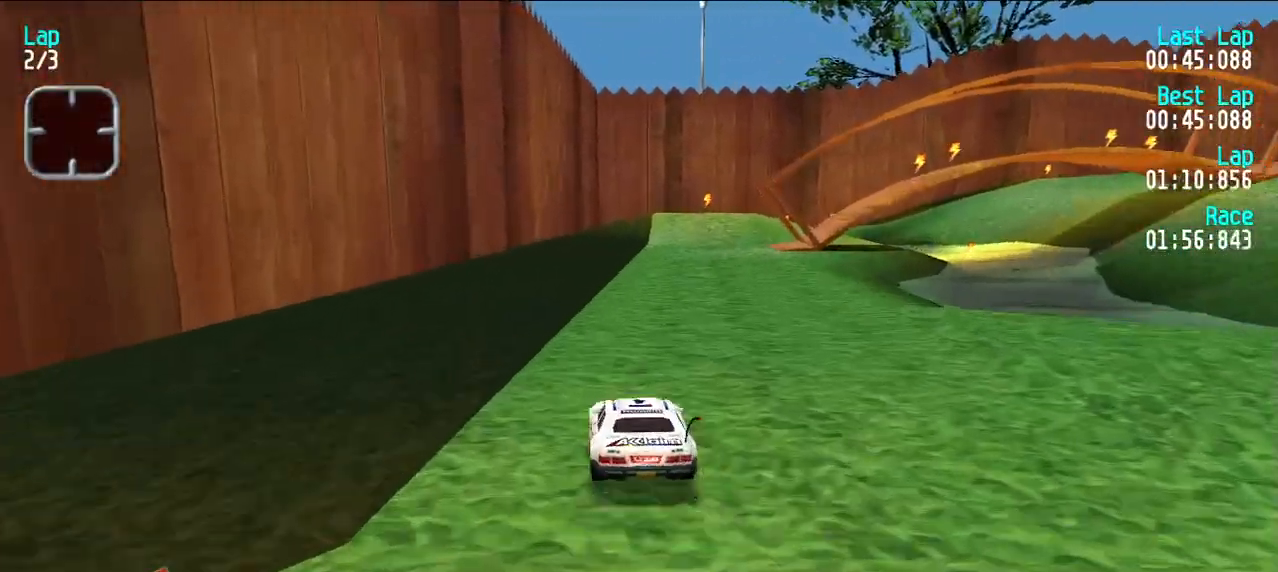
{"keys": ["e", "y"], "events": [[167, "d", "up"], [317, "y", "down"], [350, "e", "down"]]}
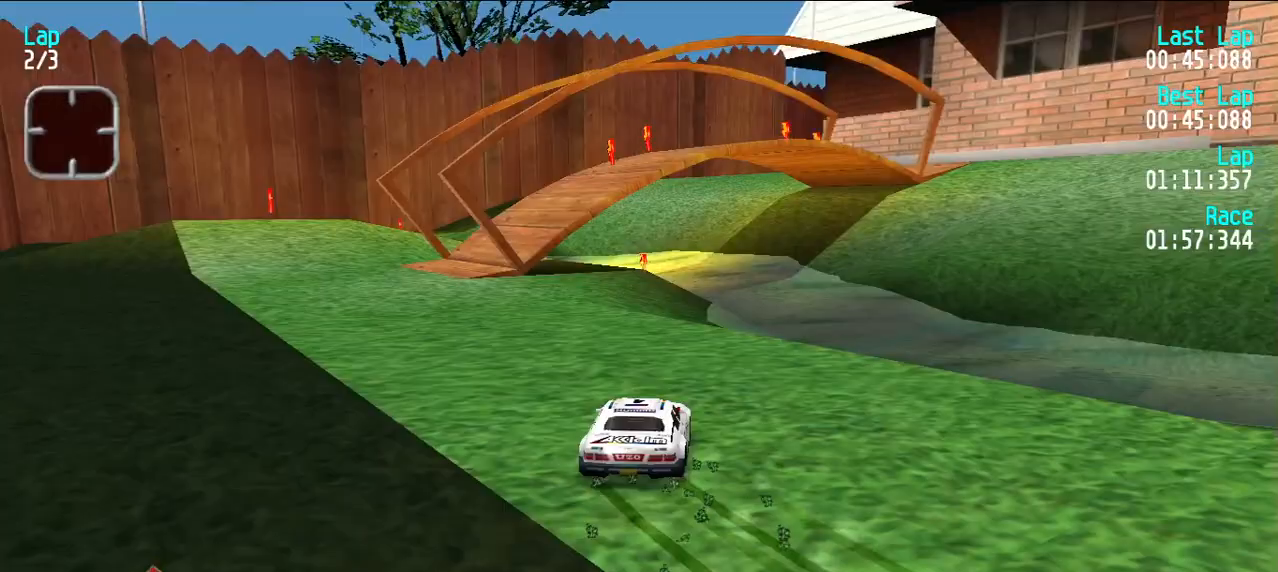
{"keys": ["e", "u"], "events": [[233, "y", "up"], [283, "e", "up"], [333, "e", "down"], [333, "u", "down"]]}
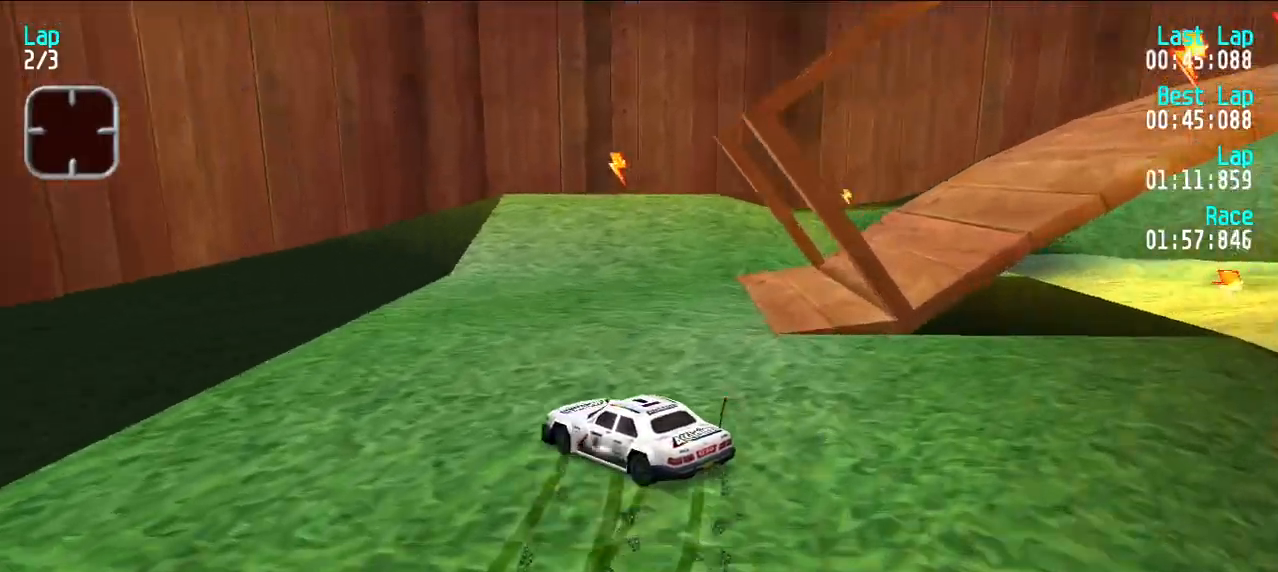
{"keys": ["d", "u"], "events": [[167, "d", "down"], [167, "e", "up"]]}
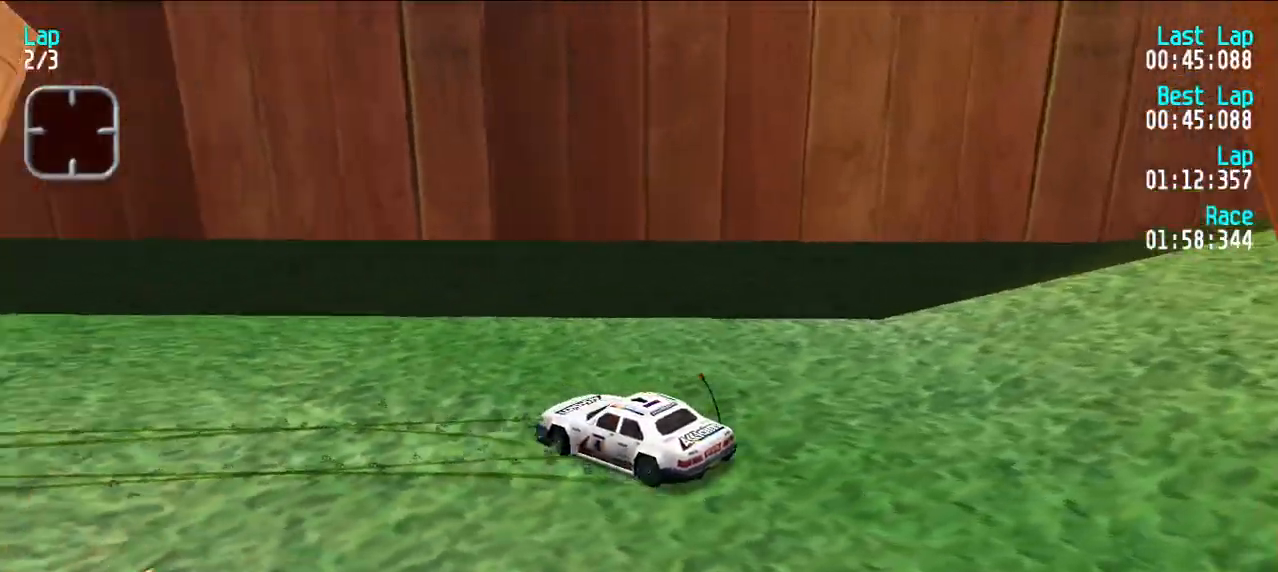
{"keys": ["e", "u"], "events": [[183, "d", "up"], [233, "u", "up"], [450, "e", "down"], [500, "u", "down"]]}